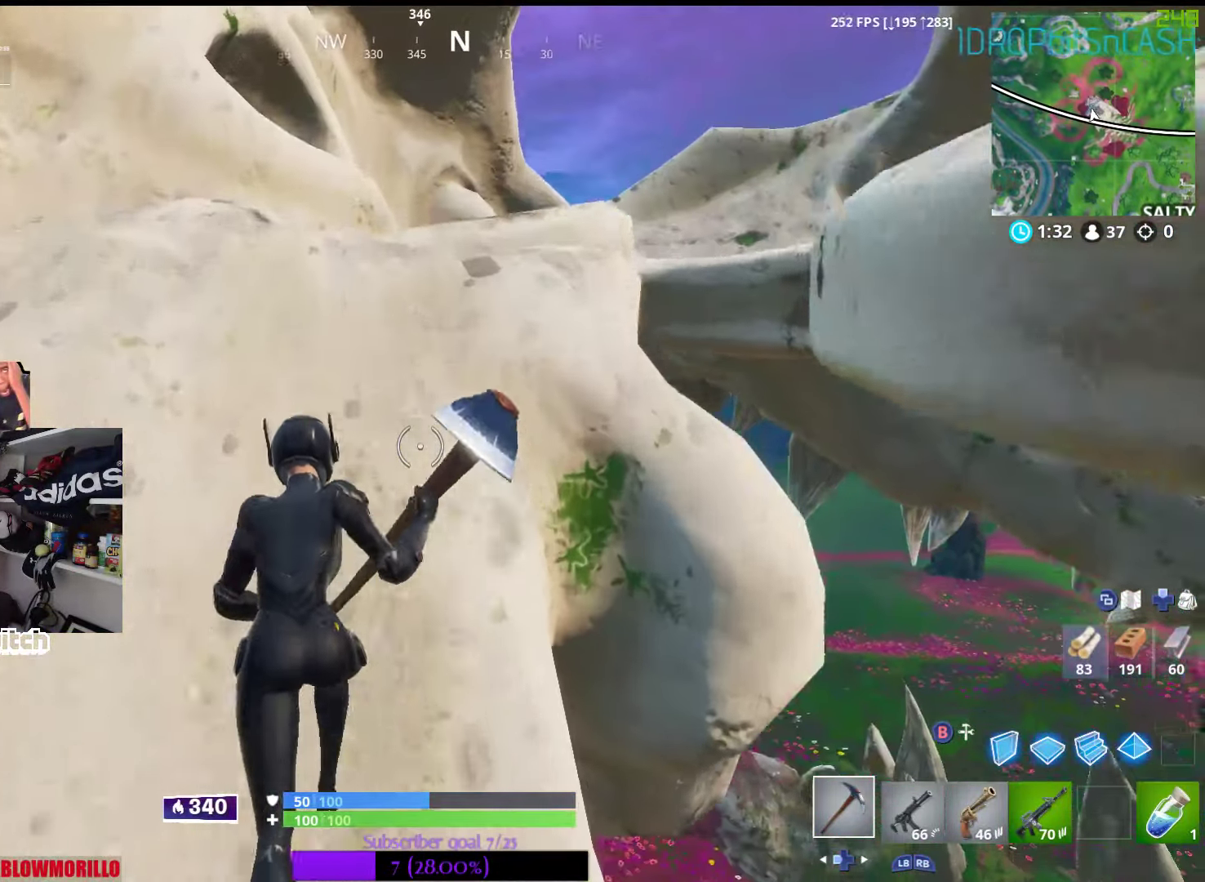
Gameplay with a controller (Xbox layout); each line is a JSON object with the inputs held at the frame after it. "events" lists button and stick changes between this image and that frame as [ms after this image, input, new state], when the widget could be followed in between.
{"buttons": [], "left_stick": "up", "right_stick": "center", "events": [[16, "right_stick", "center"], [233, "right_stick", "down-right"], [483, "right_stick", "center"]]}
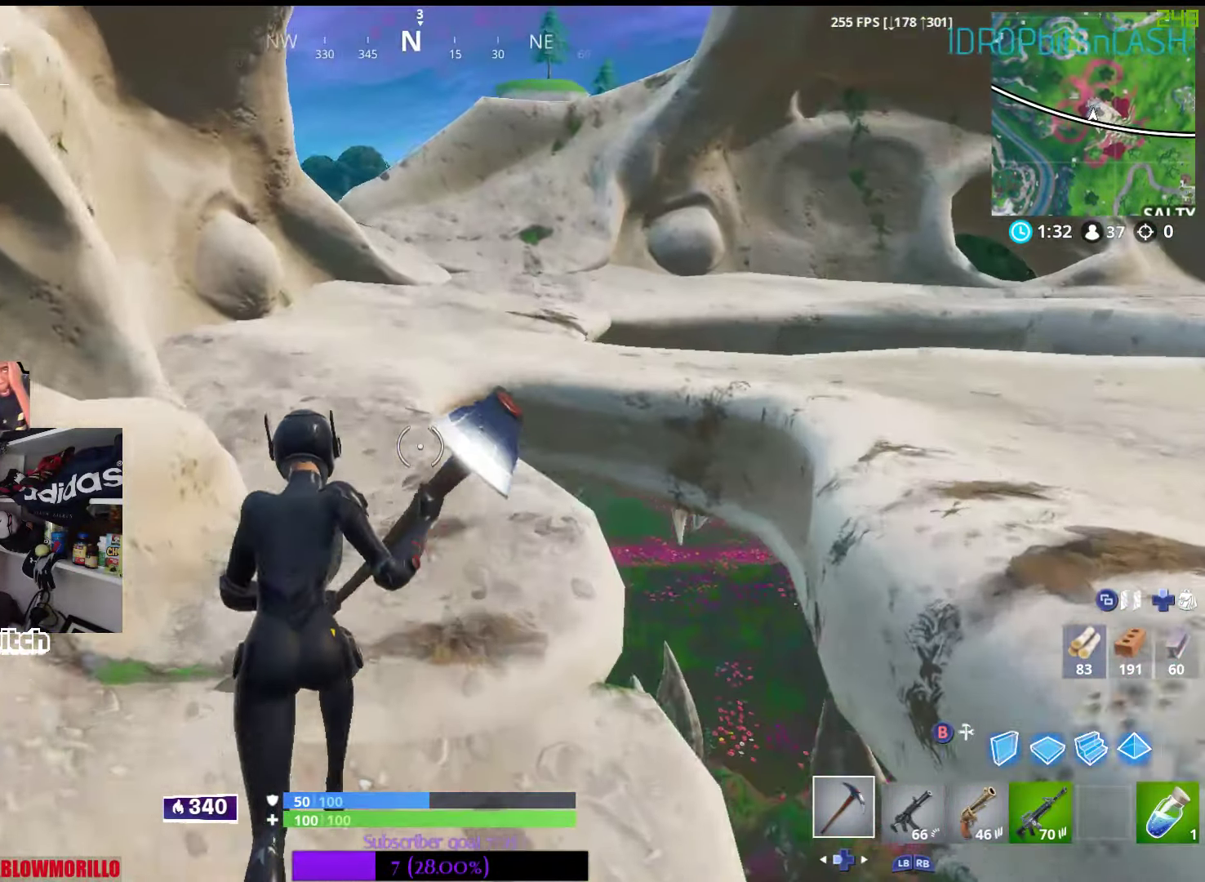
{"buttons": [], "left_stick": "up", "right_stick": "center", "events": []}
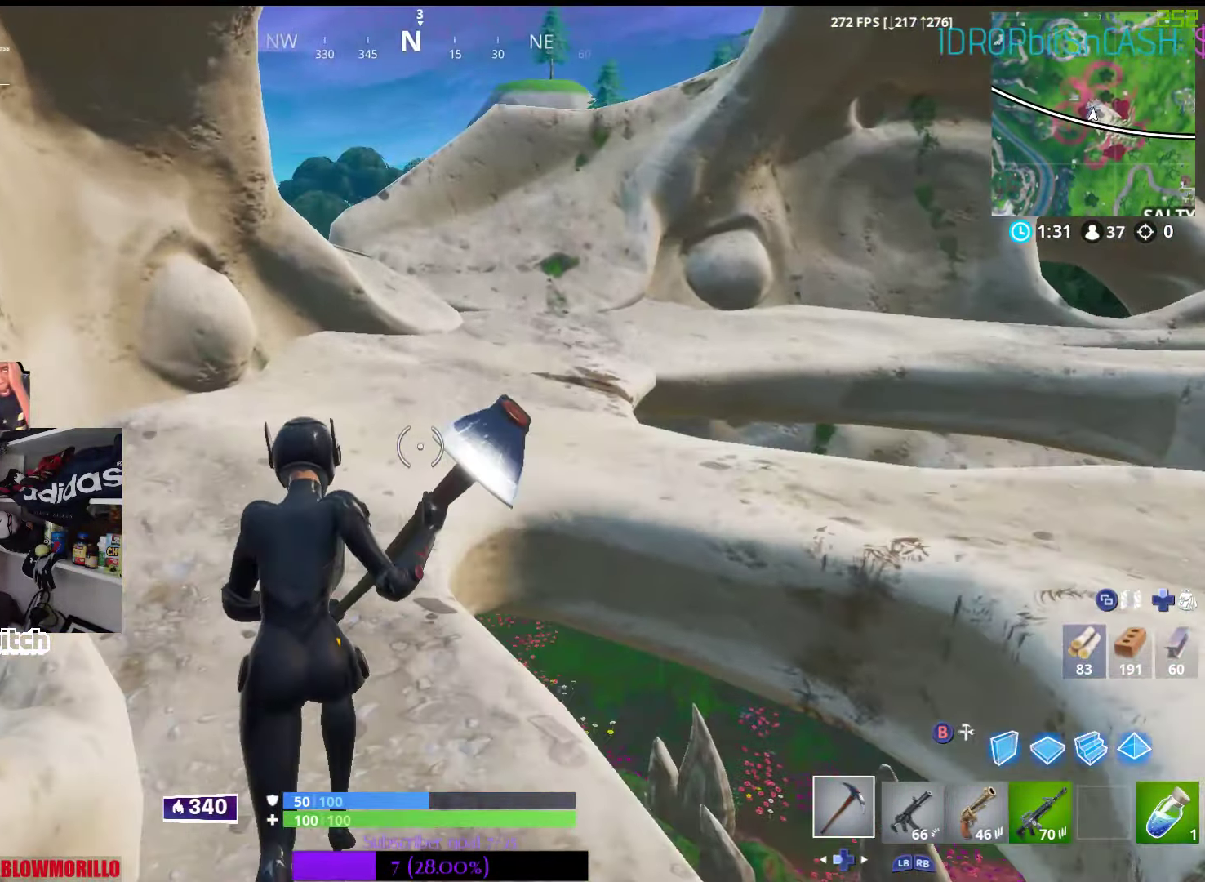
{"buttons": [], "left_stick": "up", "right_stick": "center", "events": []}
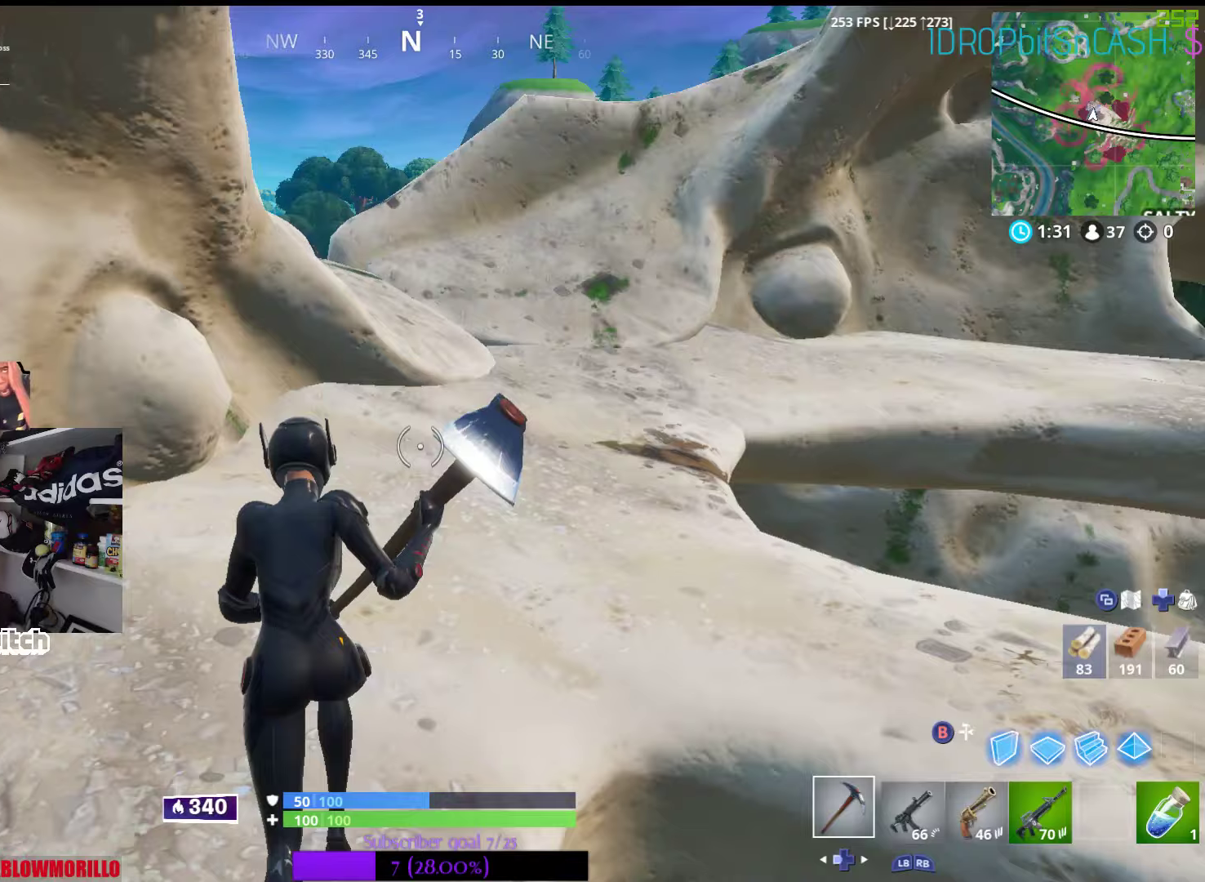
{"buttons": [], "left_stick": "up", "right_stick": "center", "events": [[33, "right_stick", "right"], [233, "right_stick", "center"], [350, "right_stick", "right"], [483, "right_stick", "center"]]}
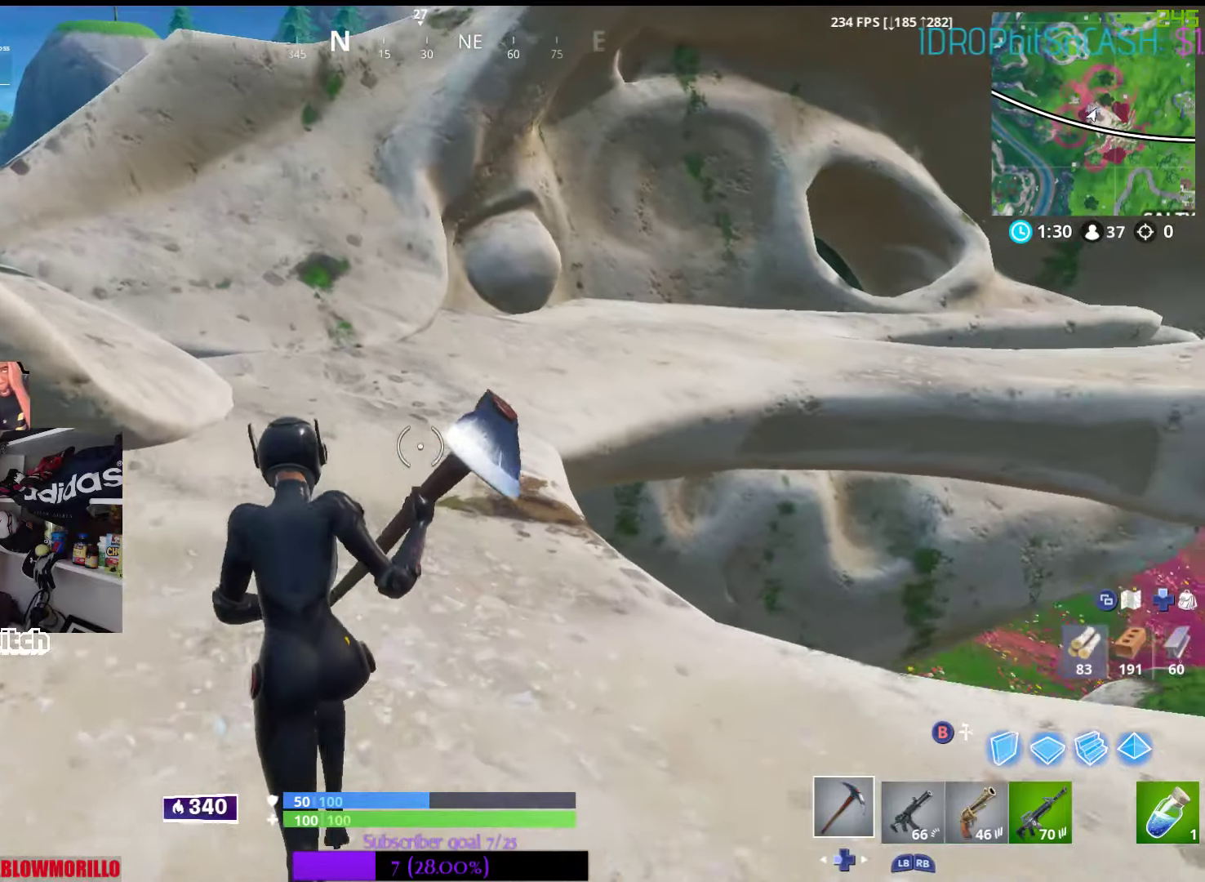
{"buttons": [], "left_stick": "up", "right_stick": "center", "events": [[183, "right_stick", "right"], [367, "right_stick", "center"]]}
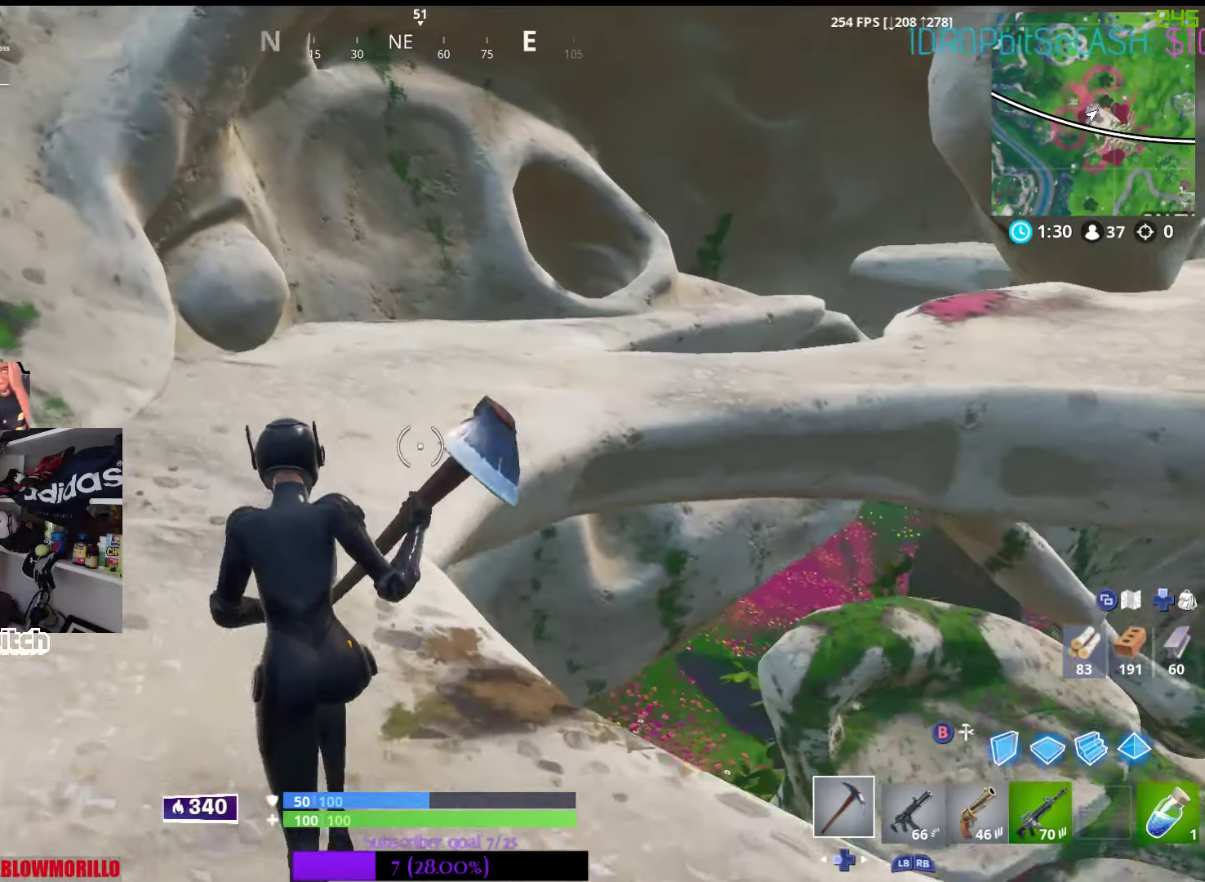
{"buttons": [], "left_stick": "up-left", "right_stick": "center", "events": [[250, "right_stick", "right"], [417, "left_stick", "up-left"], [433, "right_stick", "center"]]}
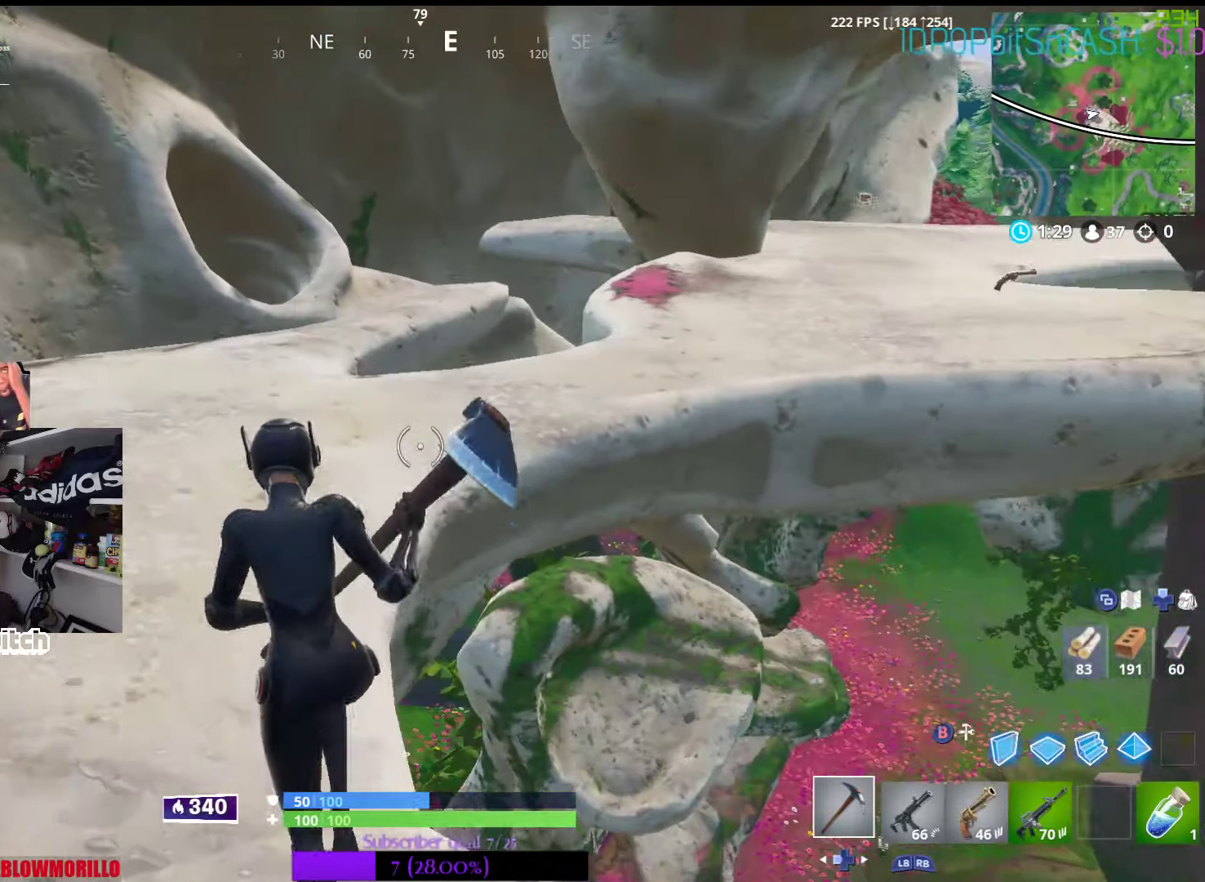
{"buttons": [], "left_stick": "up", "right_stick": "center", "events": [[367, "left_stick", "up"]]}
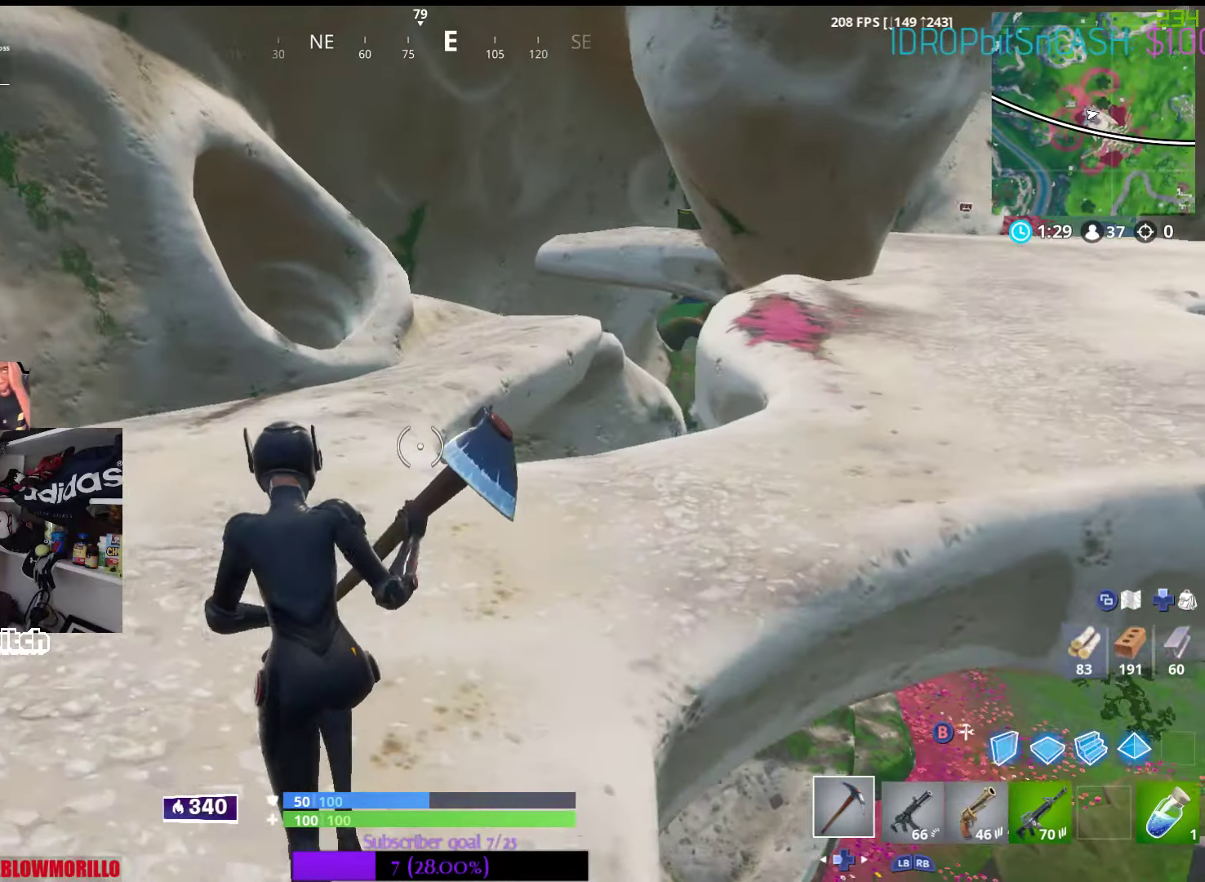
{"buttons": [], "left_stick": "up", "right_stick": "center", "events": [[50, "right_stick", "right"], [100, "left_stick", "up-right"], [233, "right_stick", "center"], [433, "left_stick", "up"]]}
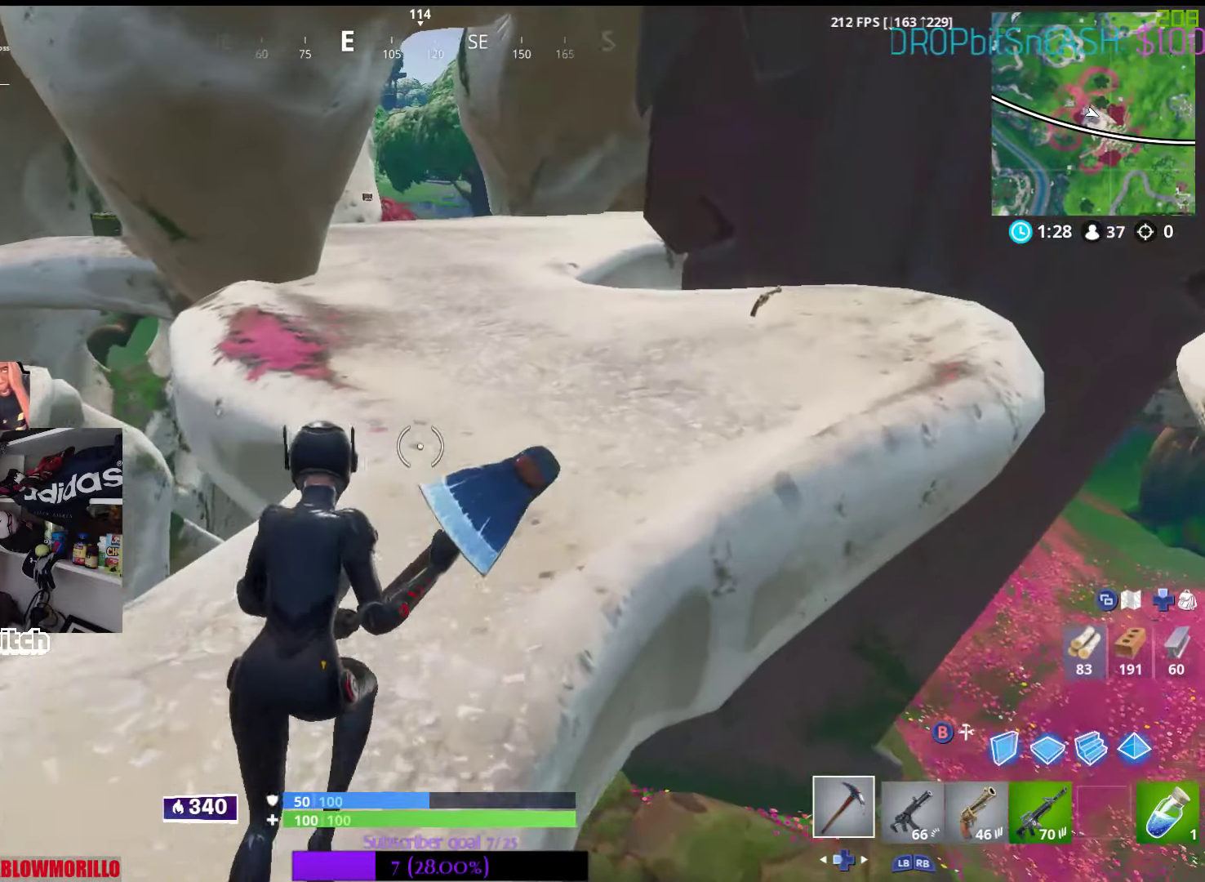
{"buttons": [], "left_stick": "up", "right_stick": "center", "events": [[233, "right_stick", "right"], [383, "right_stick", "center"]]}
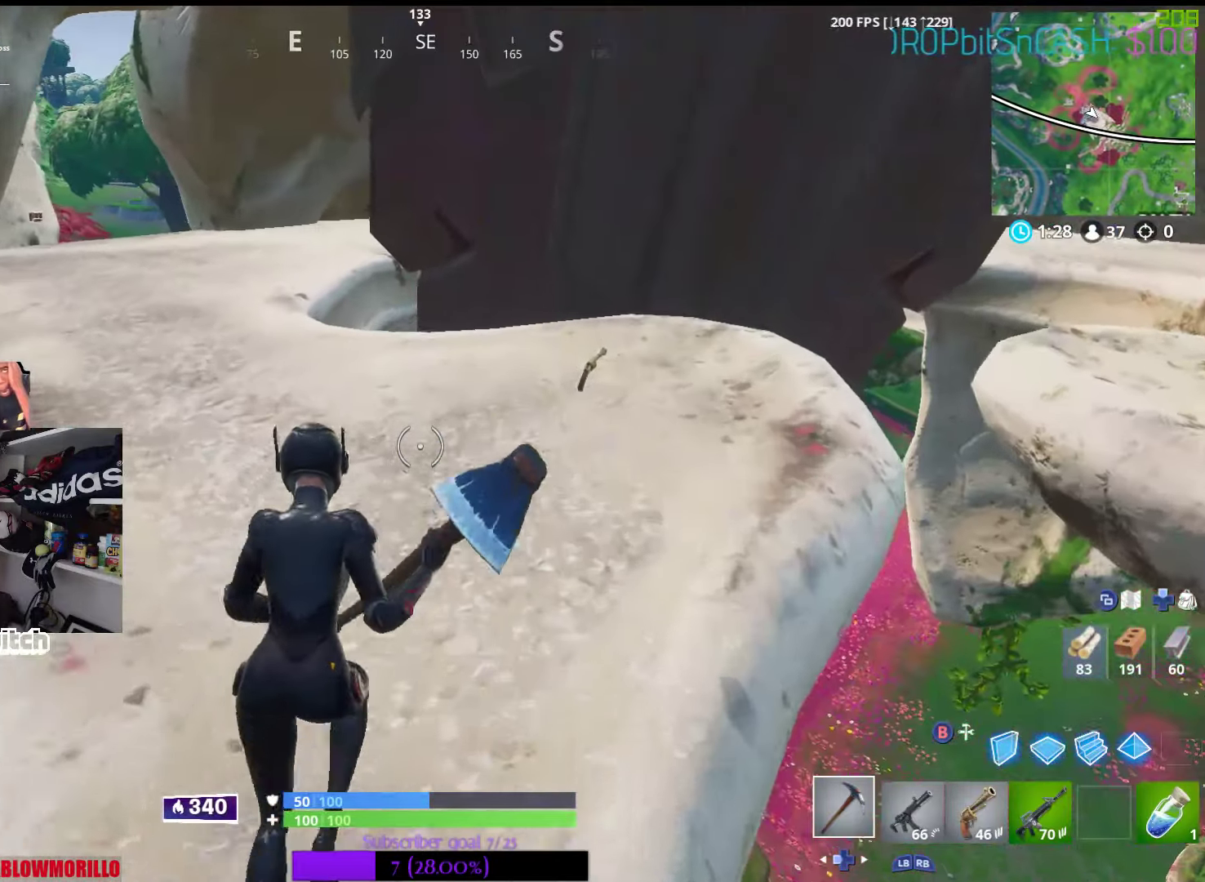
{"buttons": [], "left_stick": "up", "right_stick": "left", "events": [[350, "right_stick", "left"]]}
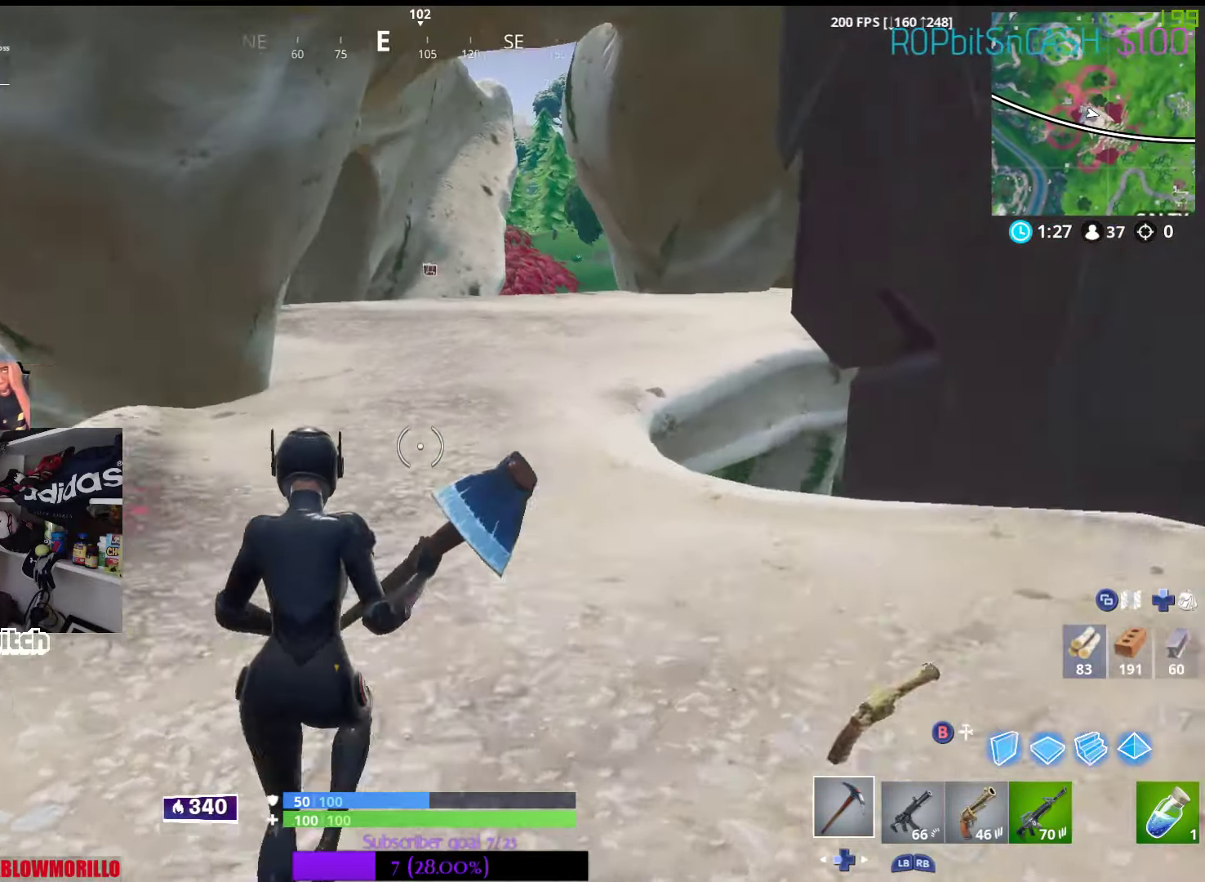
{"buttons": [], "left_stick": "up", "right_stick": "center", "events": [[33, "right_stick", "center"]]}
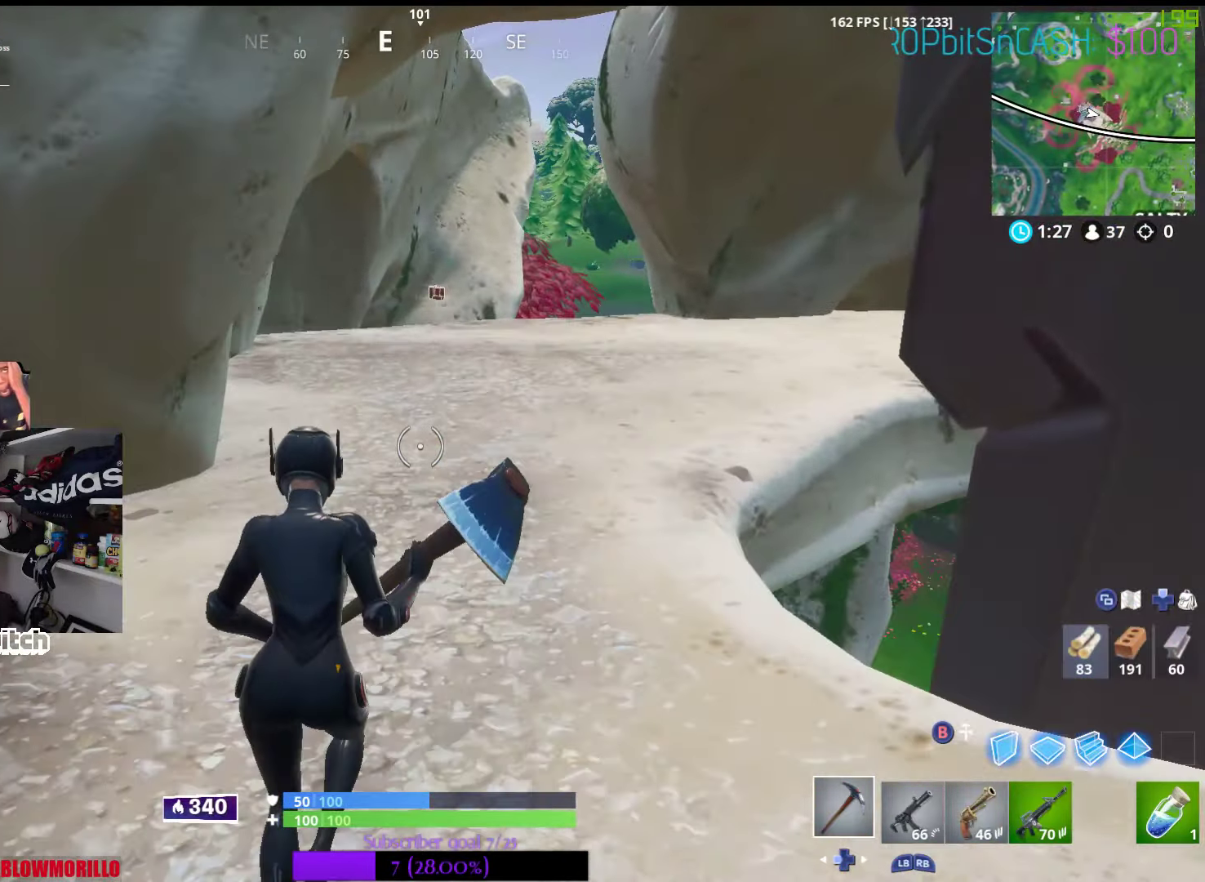
{"buttons": [], "left_stick": "up", "right_stick": "center", "events": []}
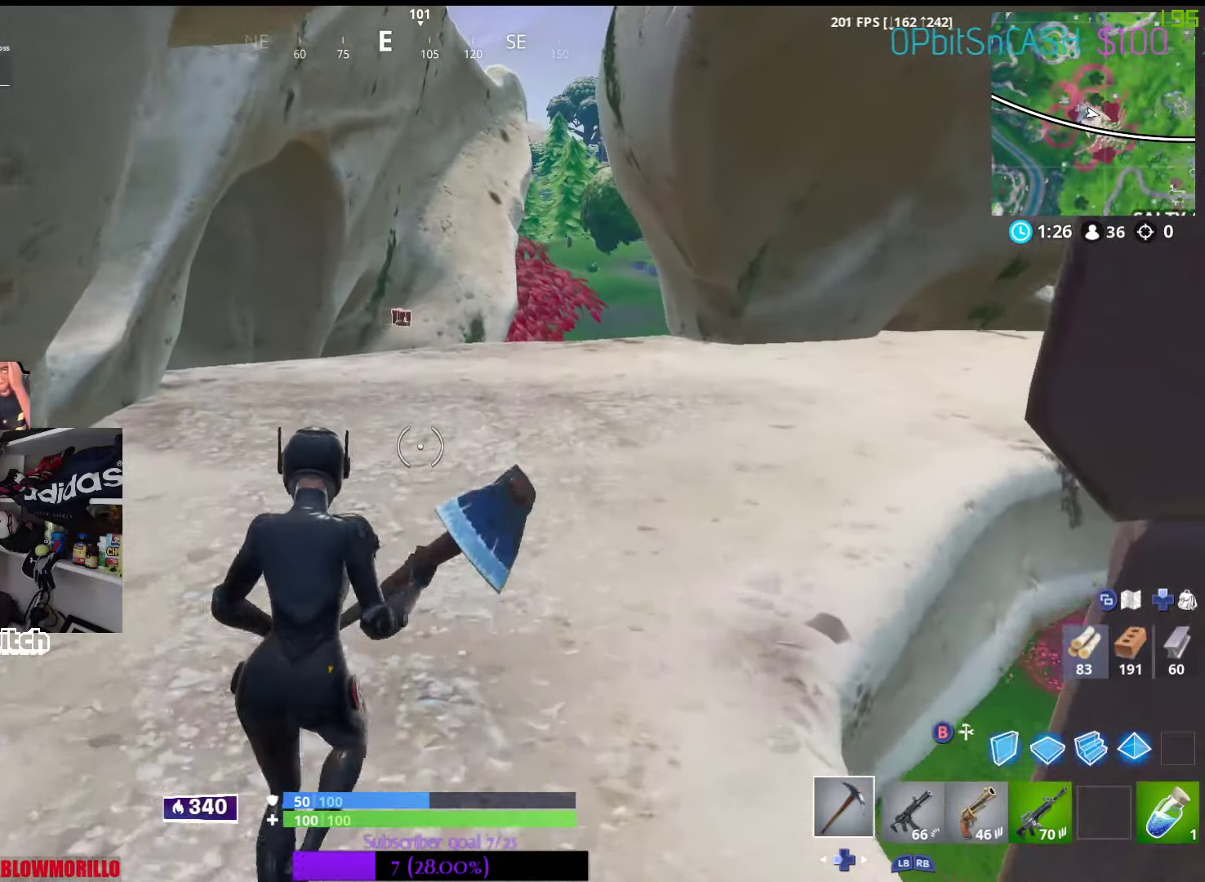
{"buttons": [], "left_stick": "up", "right_stick": "center", "events": []}
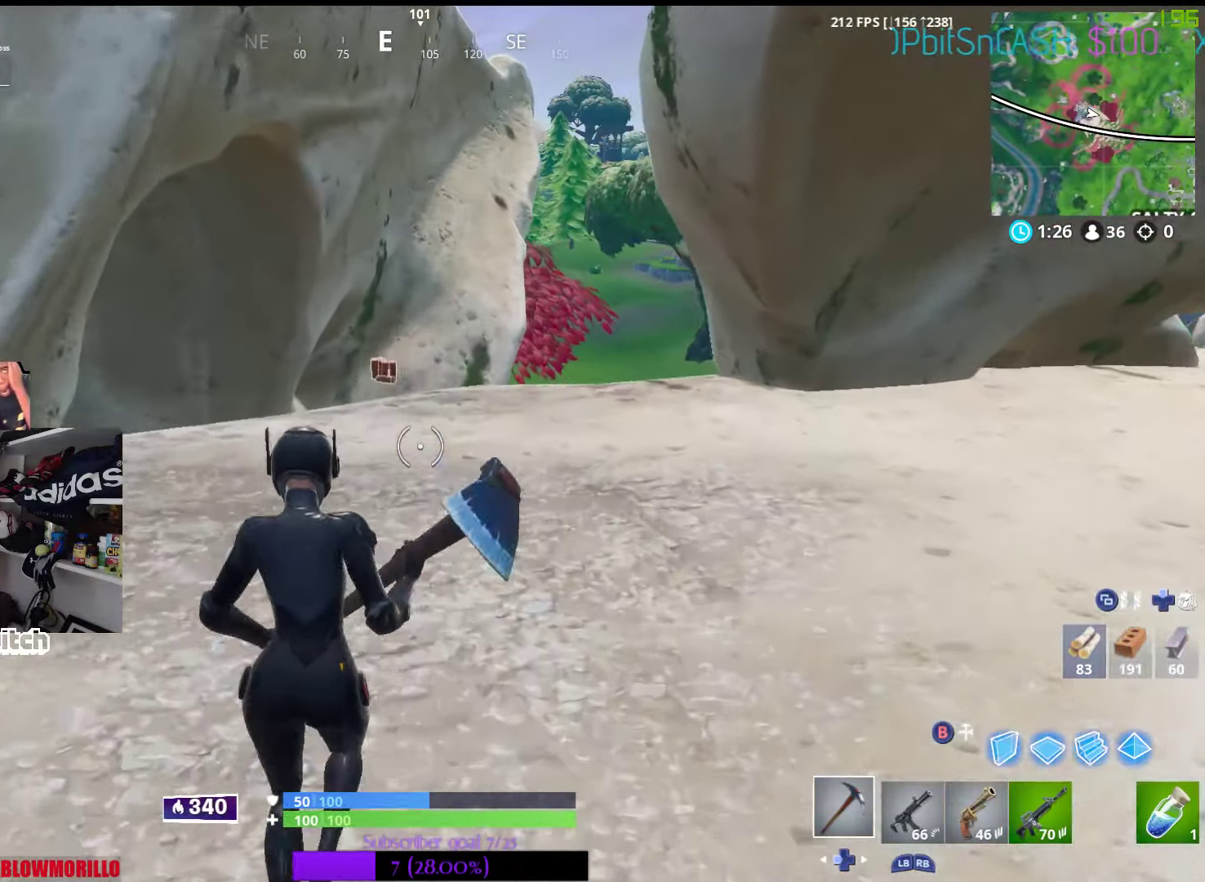
{"buttons": ["X"], "left_stick": "up", "right_stick": "center", "events": [[217, "X", "down"], [334, "X", "up"], [434, "X", "down"]]}
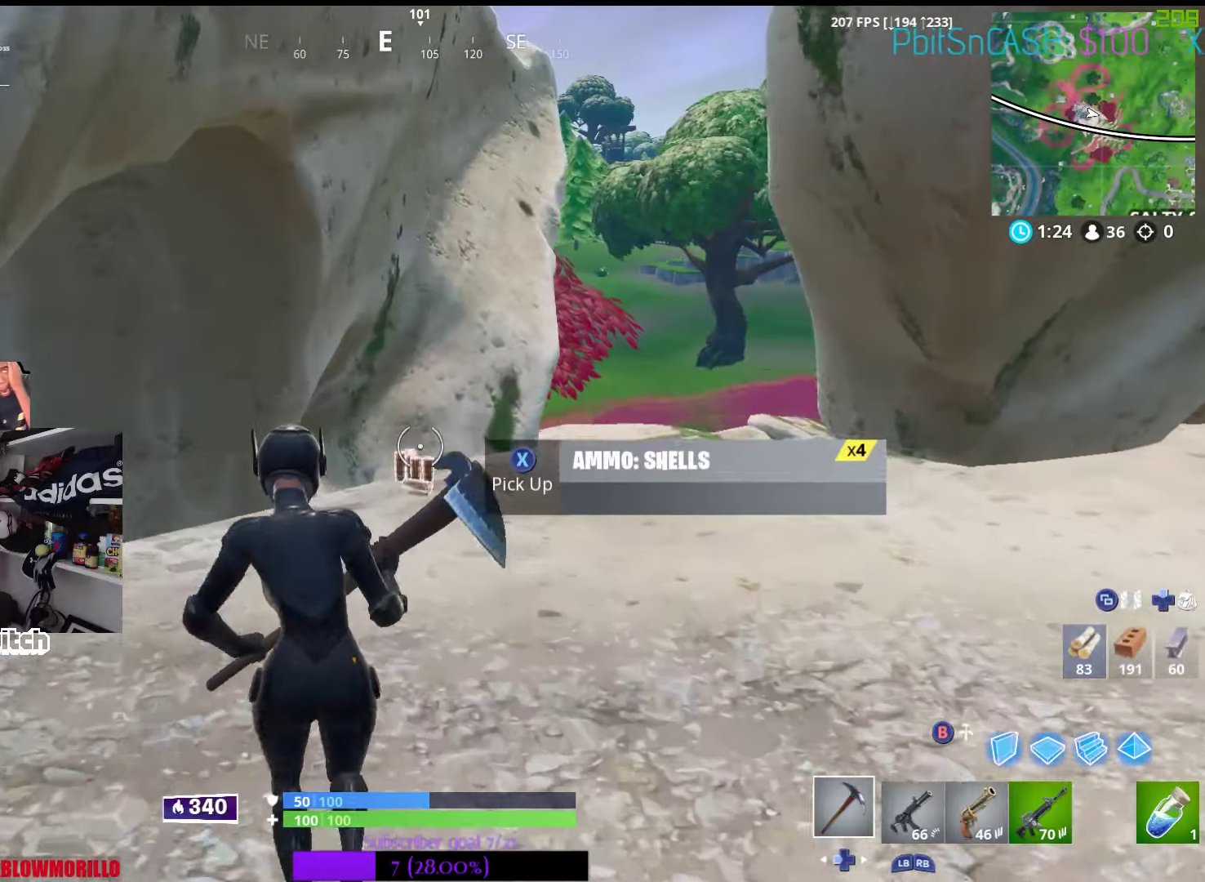
{"buttons": [], "left_stick": "up-right", "right_stick": "right", "events": [[34, "X", "up"], [100, "X", "down"], [134, "left_stick", "up-right"], [217, "X", "up"], [417, "right_stick", "right"]]}
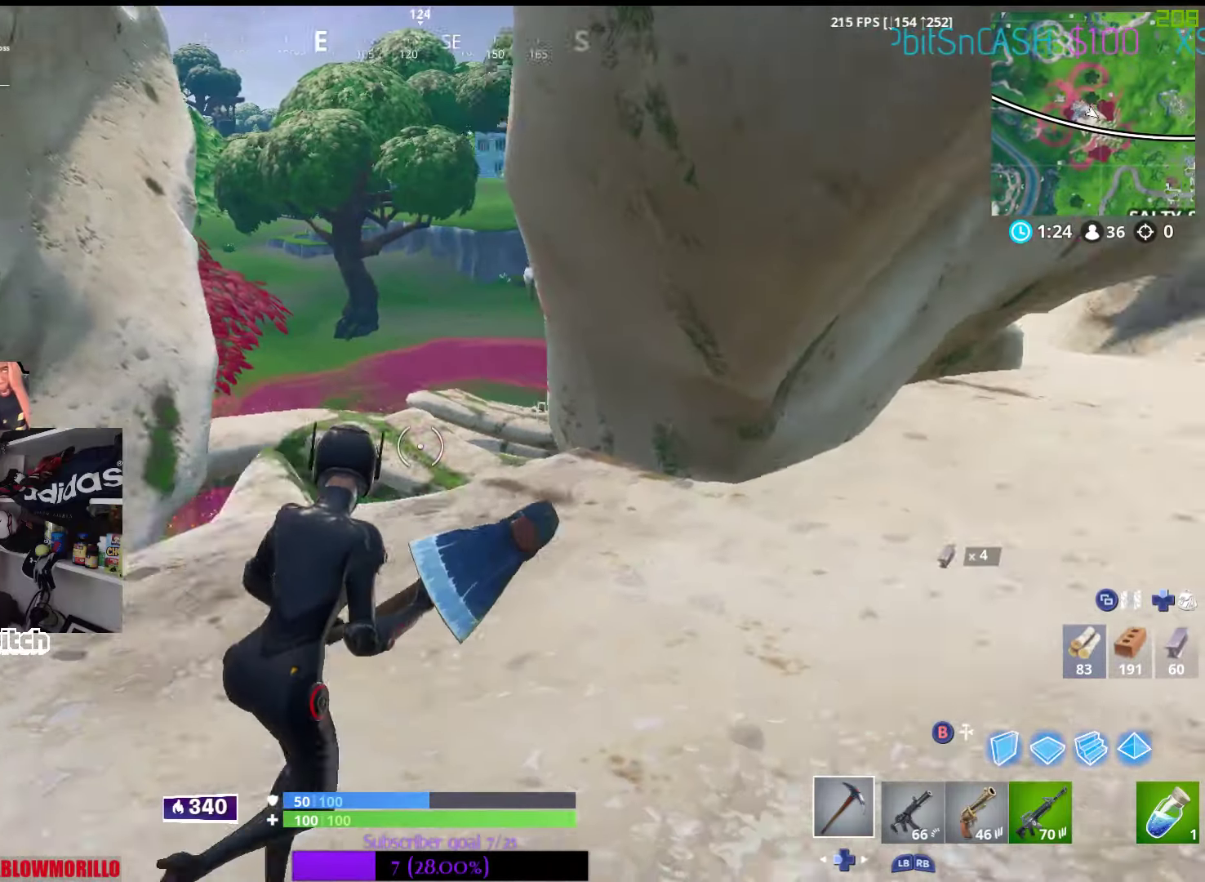
{"buttons": [], "left_stick": "up-right", "right_stick": "center", "events": [[150, "right_stick", "center"]]}
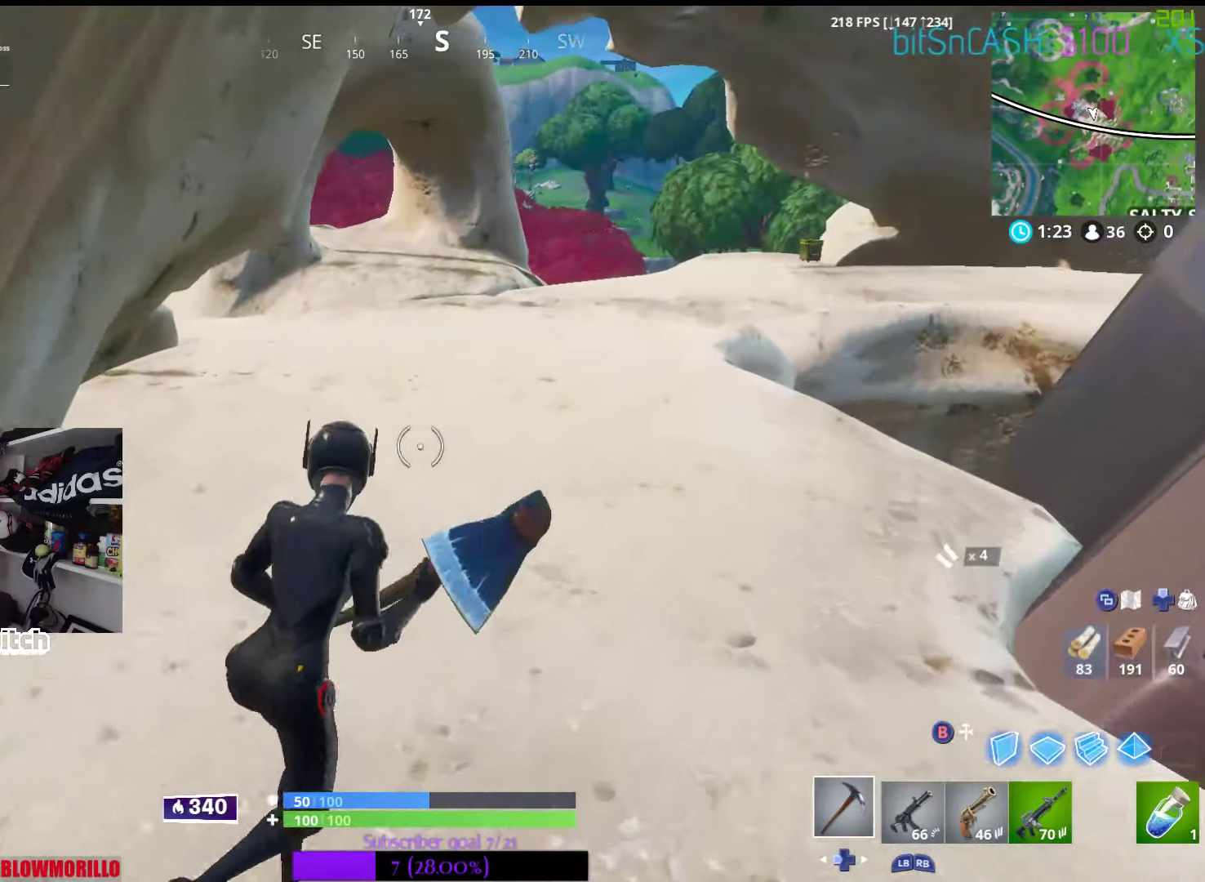
{"buttons": [], "left_stick": "up-right", "right_stick": "center", "events": []}
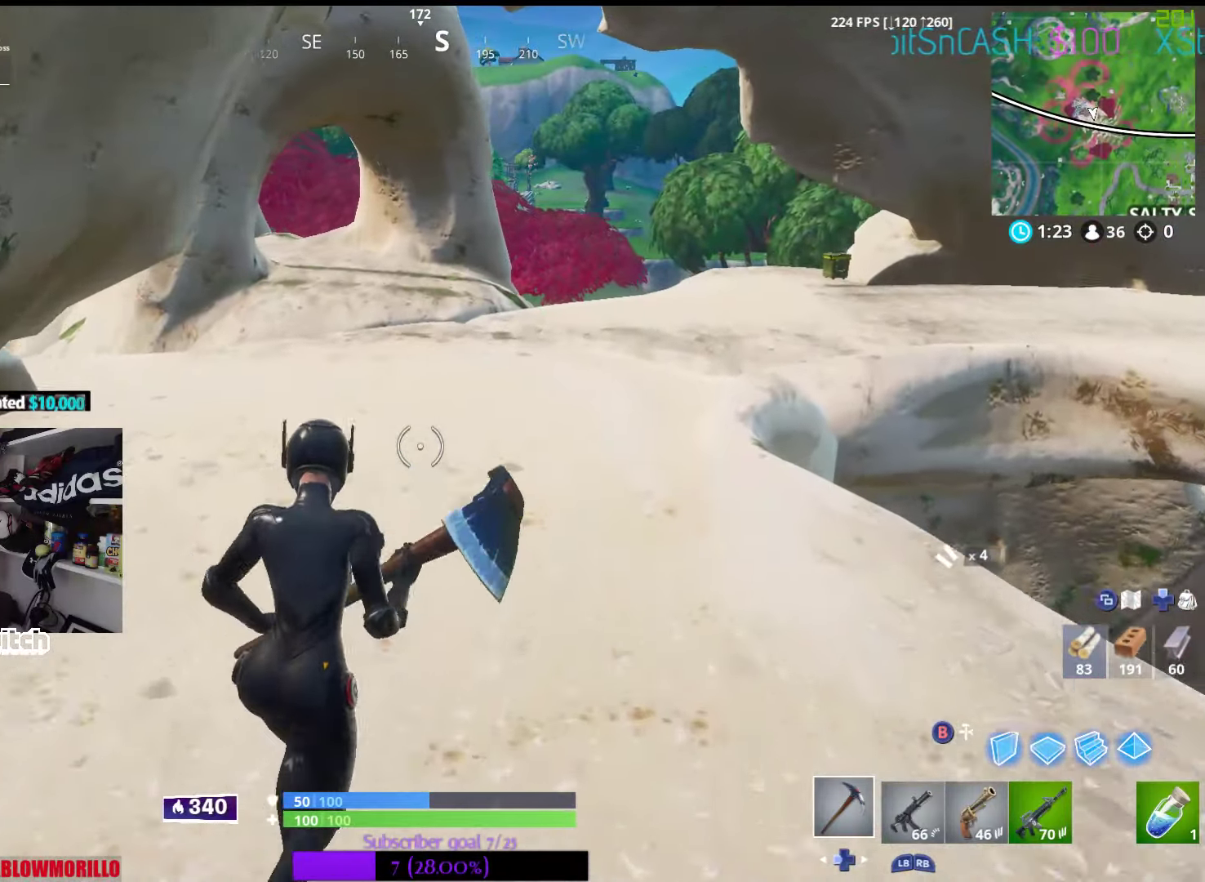
{"buttons": [], "left_stick": "up-right", "right_stick": "center", "events": []}
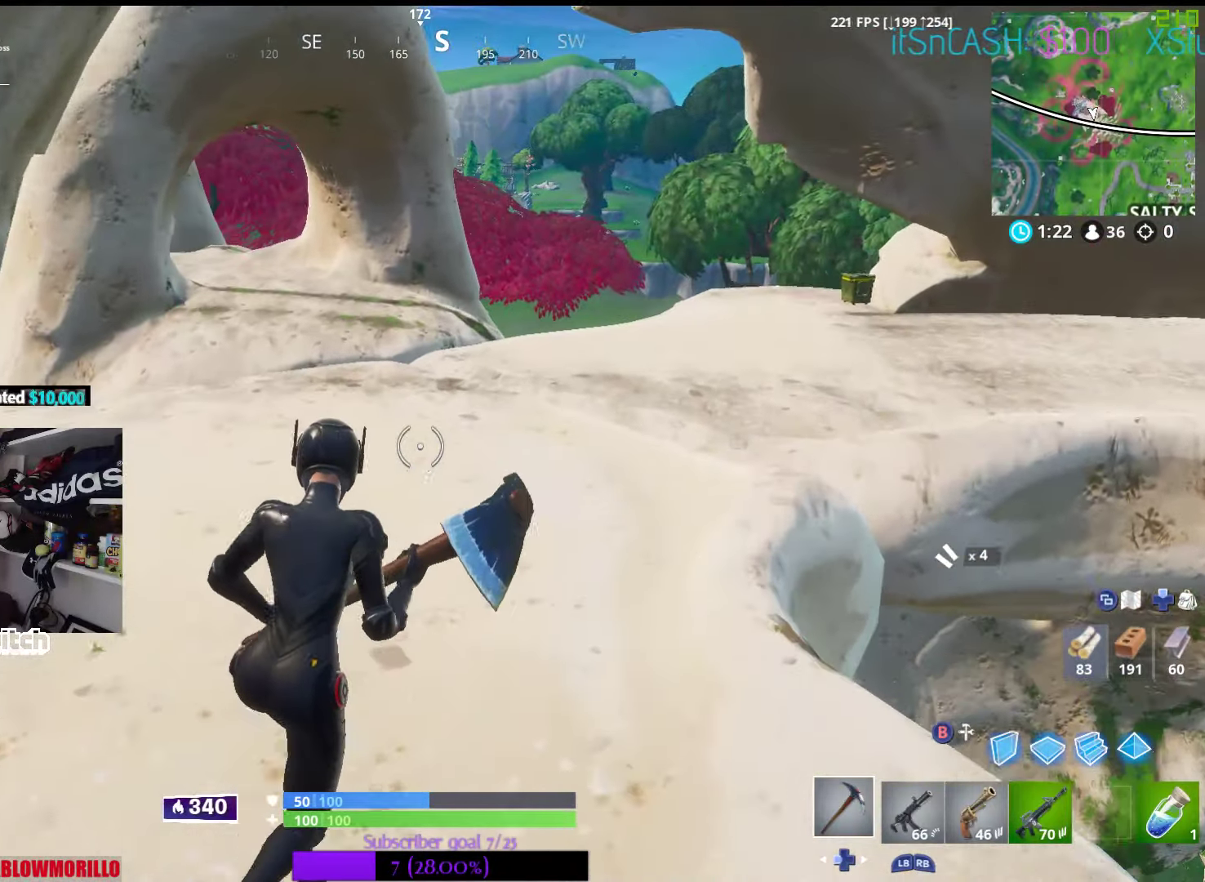
{"buttons": [], "left_stick": "up-right", "right_stick": "right", "events": [[17, "right_stick", "left"], [184, "right_stick", "center"], [434, "right_stick", "right"]]}
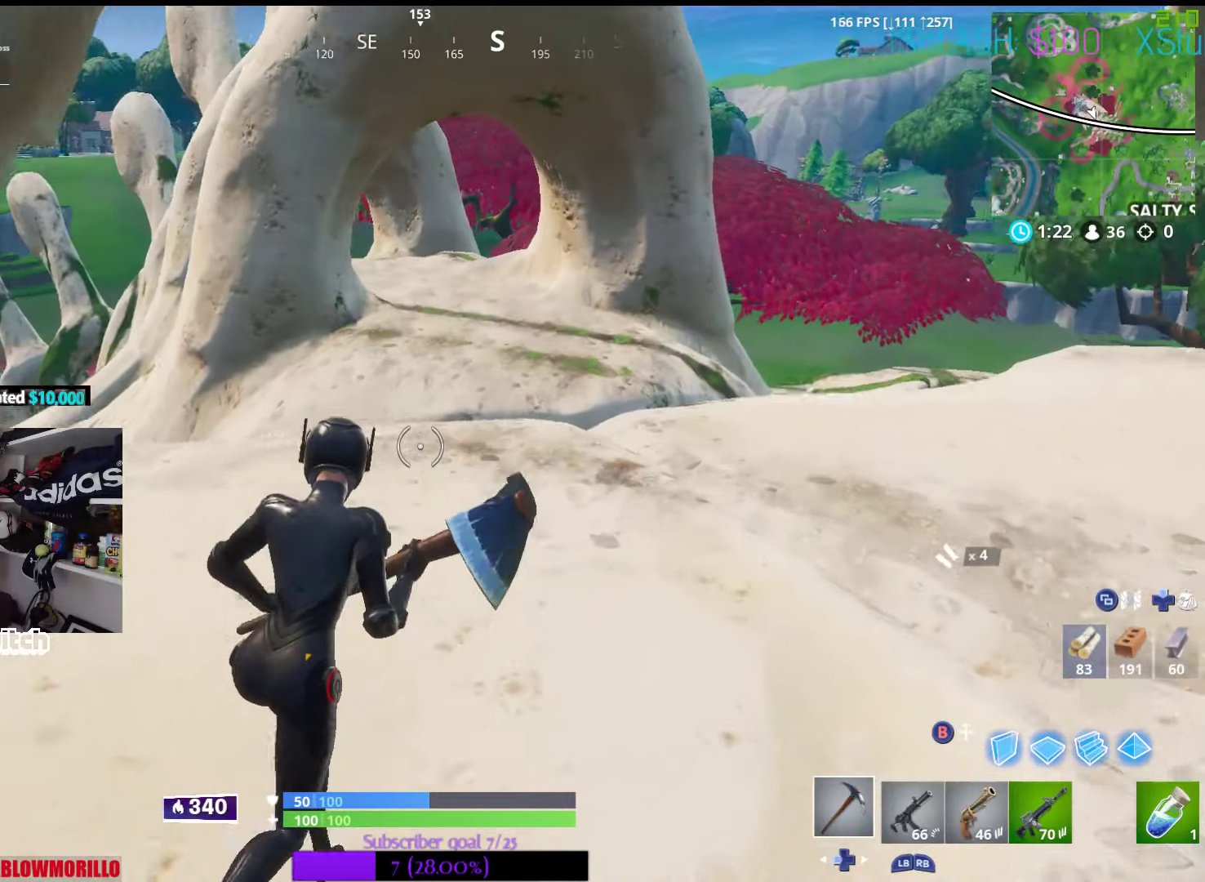
{"buttons": [], "left_stick": "up", "right_stick": "center", "events": [[150, "right_stick", "center"], [417, "left_stick", "up"]]}
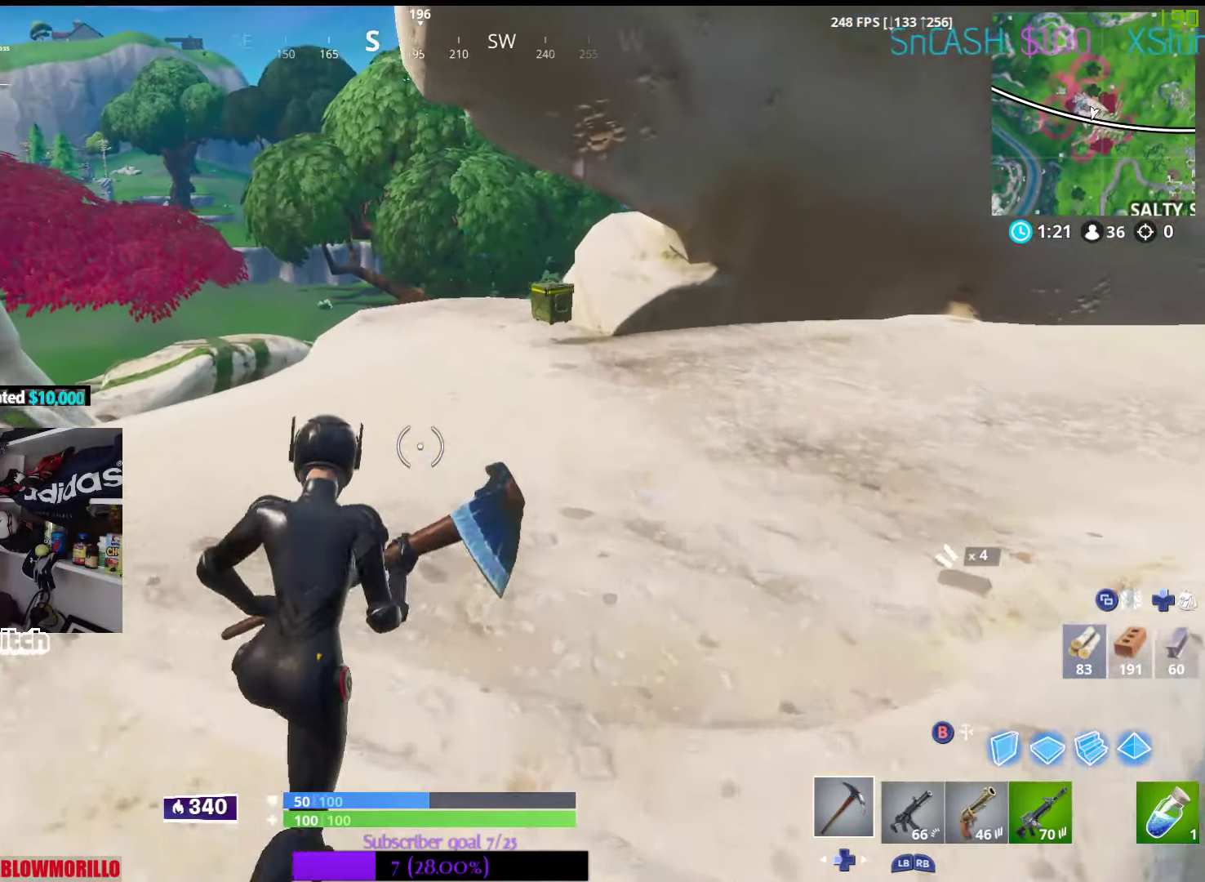
{"buttons": [], "left_stick": "up", "right_stick": "center", "events": [[117, "right_stick", "right"], [467, "right_stick", "center"]]}
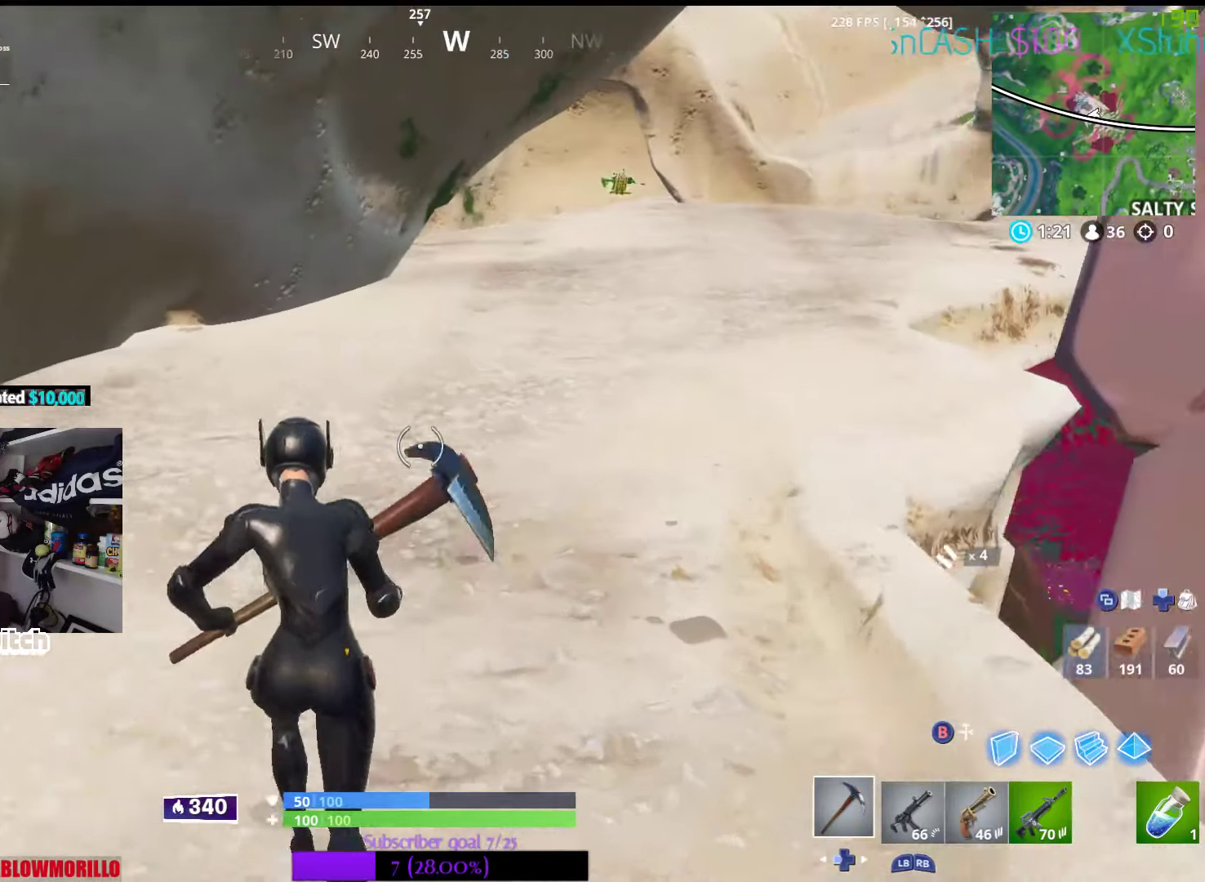
{"buttons": [], "left_stick": "up", "right_stick": "center", "events": [[134, "right_stick", "right"], [317, "right_stick", "center"]]}
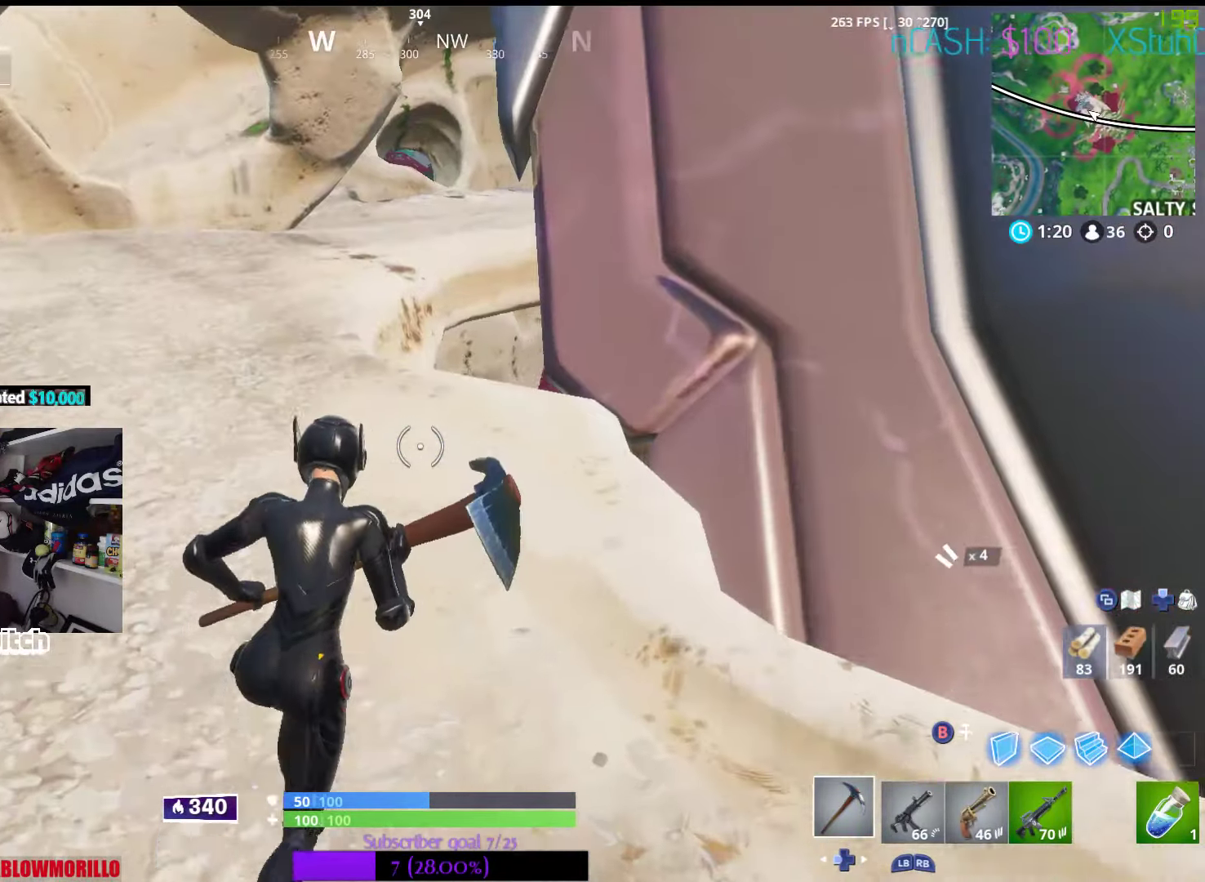
{"buttons": [], "left_stick": "up-left", "right_stick": "center", "events": [[284, "left_stick", "up-left"]]}
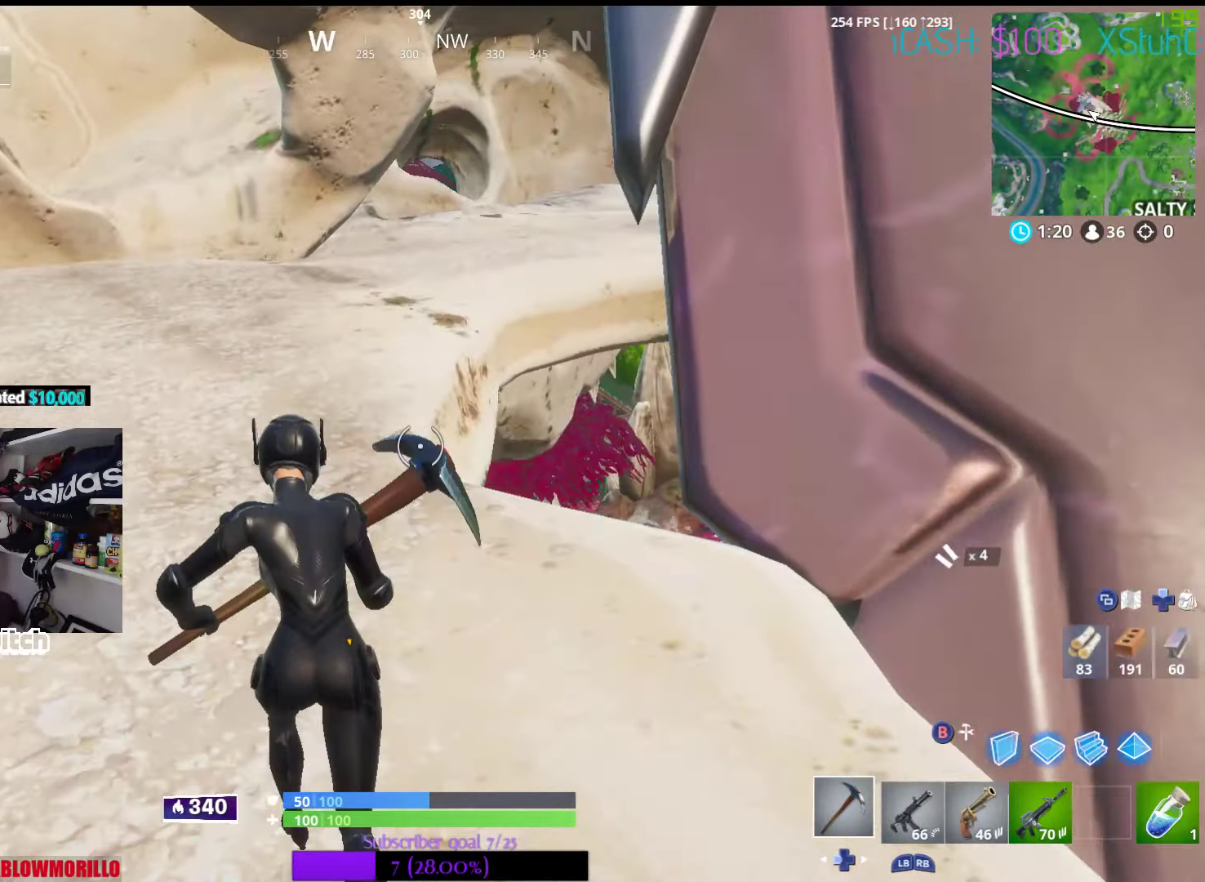
{"buttons": [], "left_stick": "up-left", "right_stick": "center", "events": [[34, "right_stick", "left"], [200, "right_stick", "center"]]}
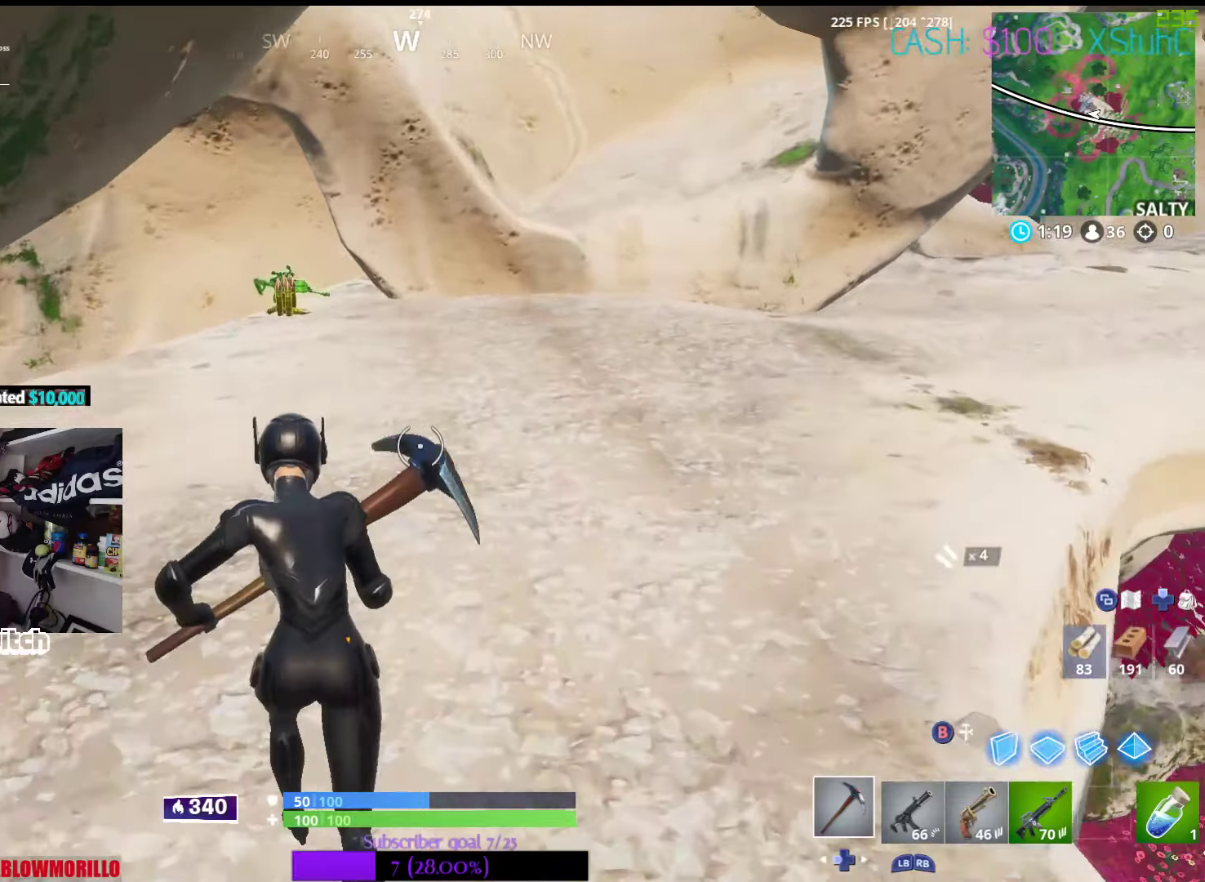
{"buttons": [], "left_stick": "up-left", "right_stick": "center", "events": []}
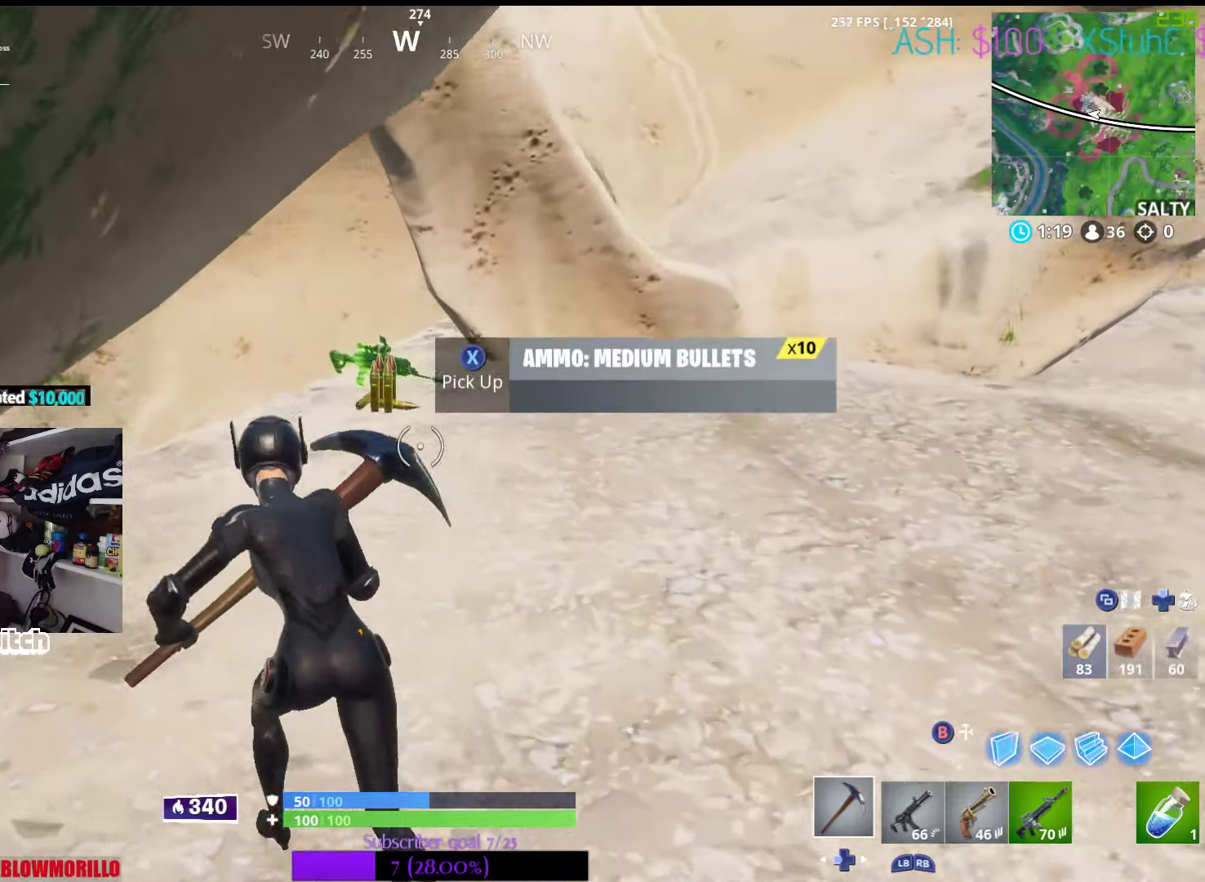
{"buttons": [], "left_stick": "up-right", "right_stick": "right", "events": [[33, "left_stick", "up"], [116, "X", "down"], [133, "left_stick", "up-right"], [216, "X", "up"], [433, "right_stick", "right"]]}